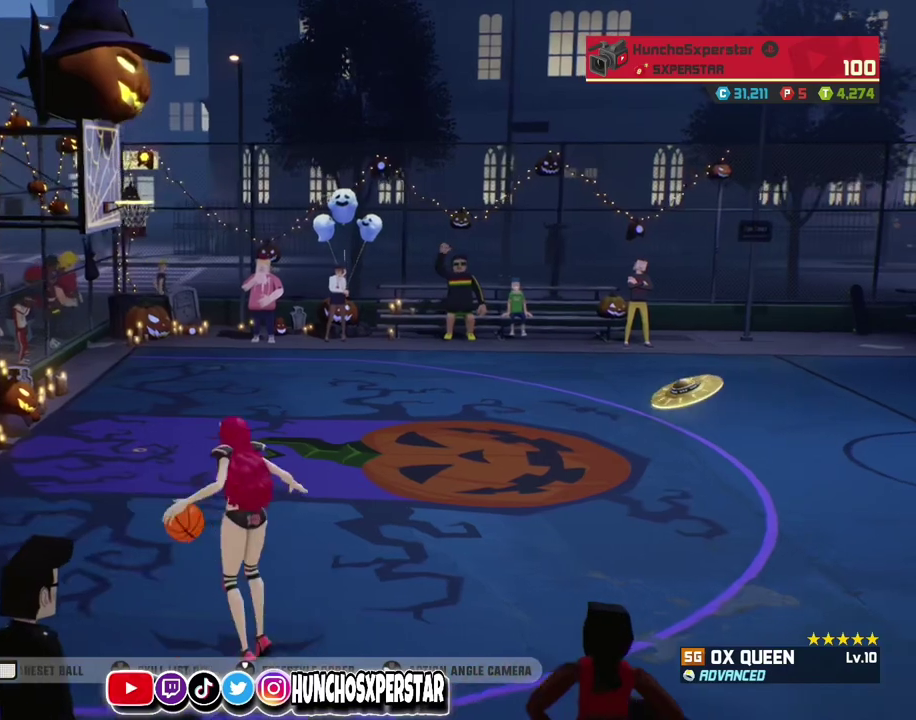
Gameplay with a controller (PlayStation layout); each line is a JSON object with the inputs held at the frame after it (dt_ms = milliseconds from this image to that frame). "events" lists button and stick changes between this image and that frame as [ms after this image, input, new state], when the widget could be followed in between. Not read: R3 right_stick.
{"dt_ms": 300, "buttons": [], "left_stick": "center", "events": []}
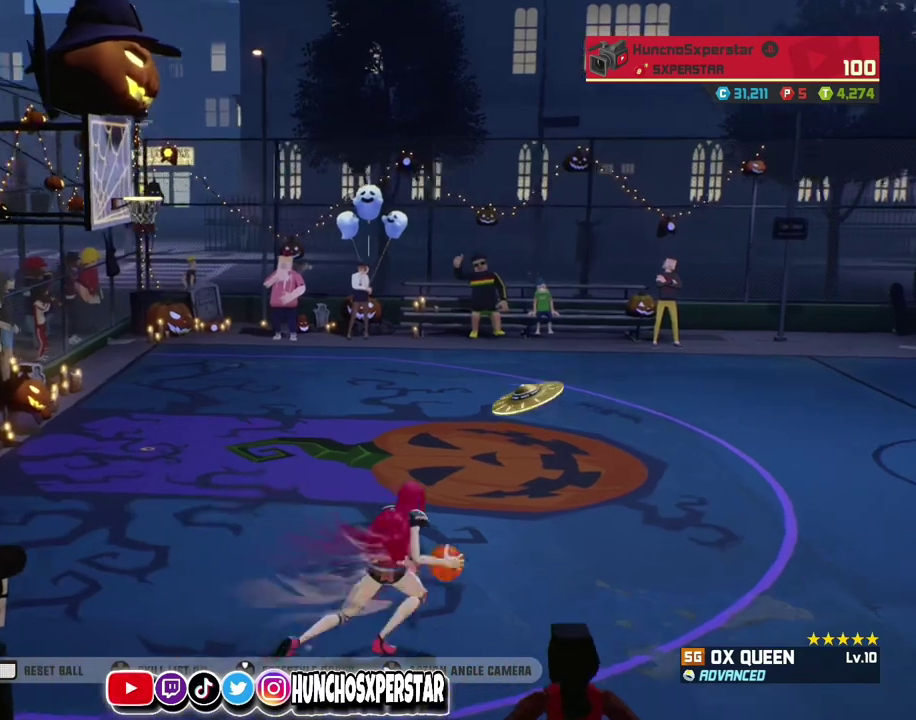
{"dt_ms": 500, "buttons": ["R2"], "left_stick": "down", "events": [[100, "left_stick", "down"], [300, "R2", "down"]]}
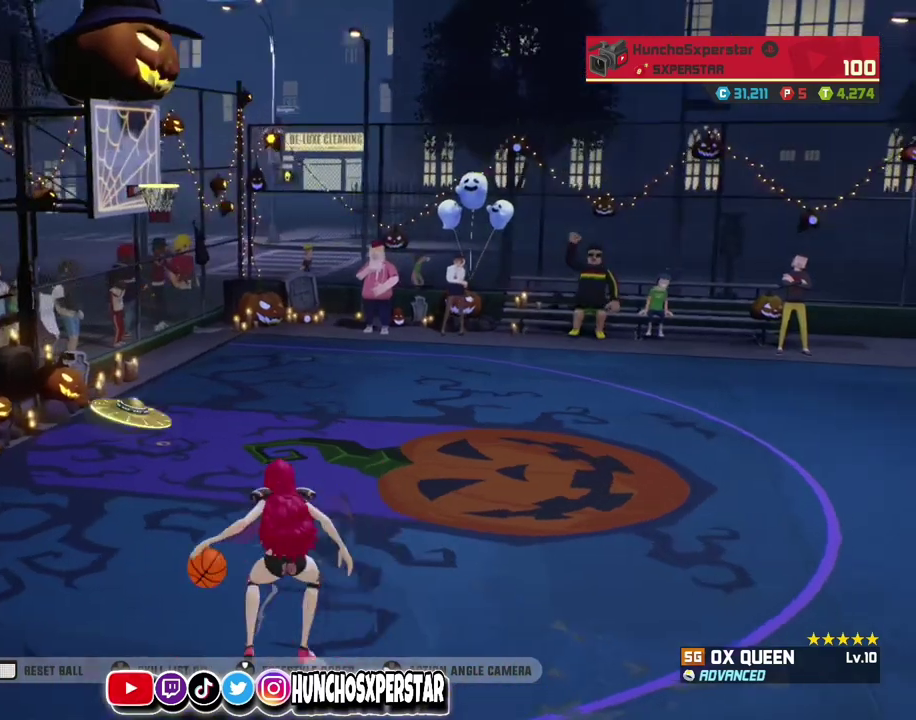
{"dt_ms": 500, "buttons": [], "left_stick": "up-right", "events": [[400, "R2", "up"], [433, "left_stick", "up-right"]]}
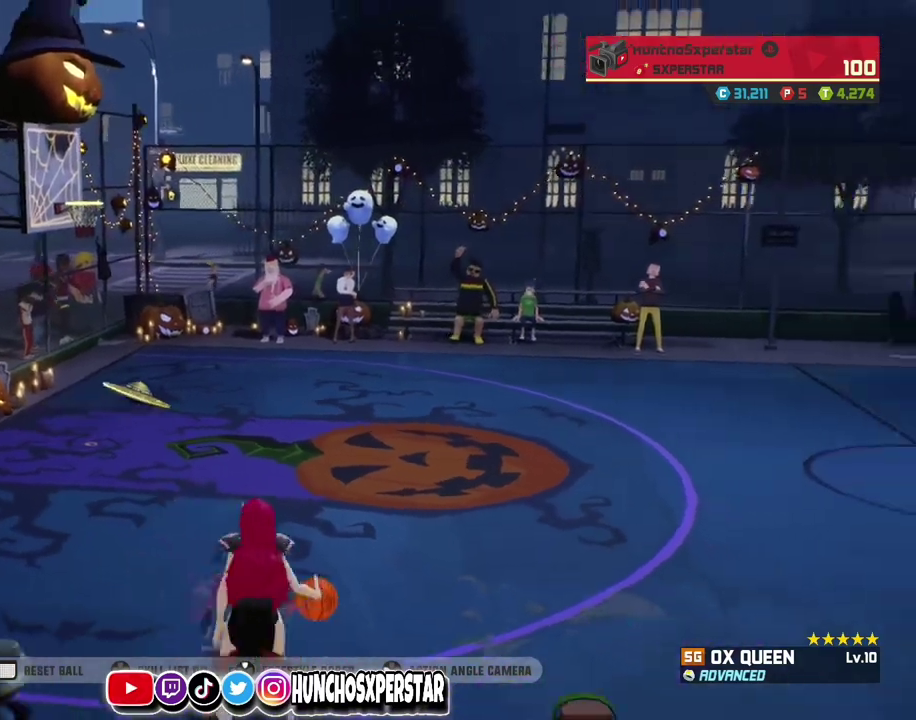
{"dt_ms": 300, "buttons": [], "left_stick": "up-right", "events": [[33, "CIRCLE", "down"], [133, "CIRCLE", "up"]]}
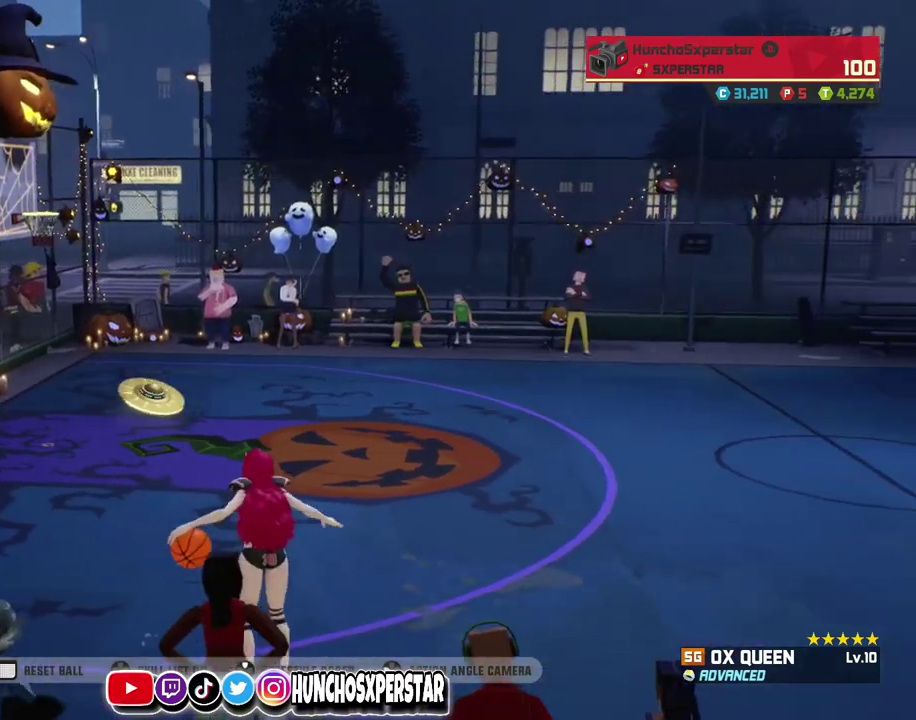
{"dt_ms": 800, "buttons": ["R2"], "left_stick": "down", "events": [[500, "left_stick", "down"], [533, "R2", "down"]]}
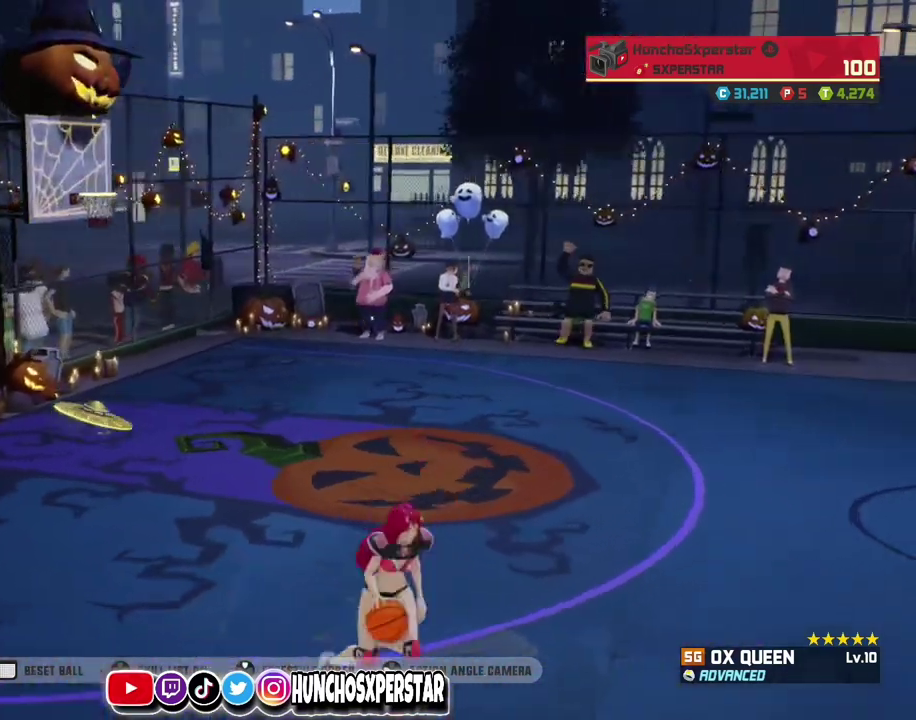
{"dt_ms": 400, "buttons": [], "left_stick": "up-right", "events": [[67, "R2", "up"], [167, "CIRCLE", "down"], [167, "left_stick", "up-right"], [267, "CIRCLE", "up"]]}
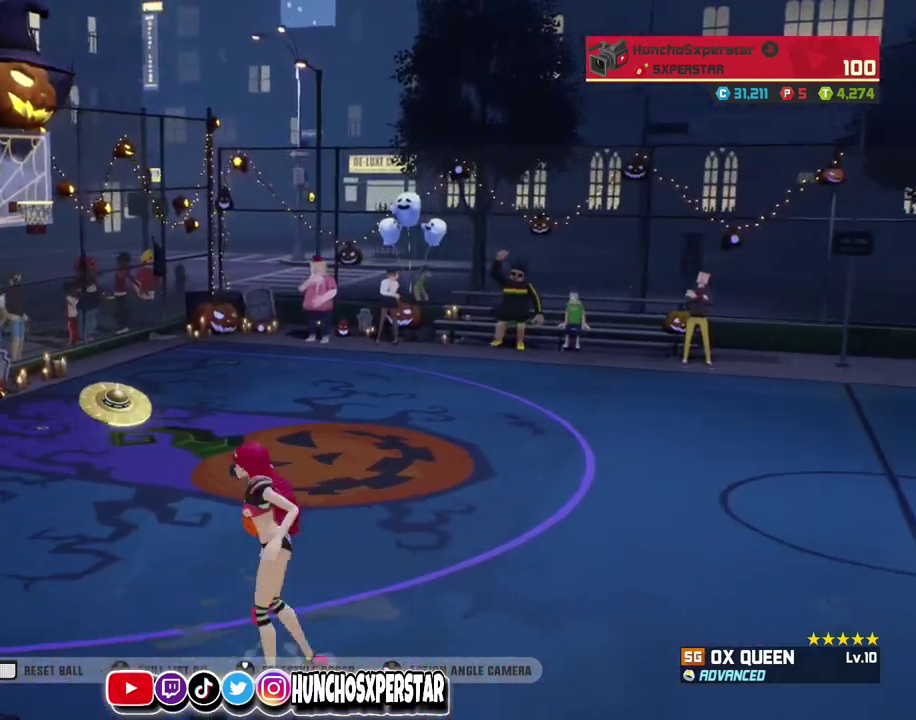
{"dt_ms": 400, "buttons": [], "left_stick": "right", "events": [[400, "left_stick", "right"]]}
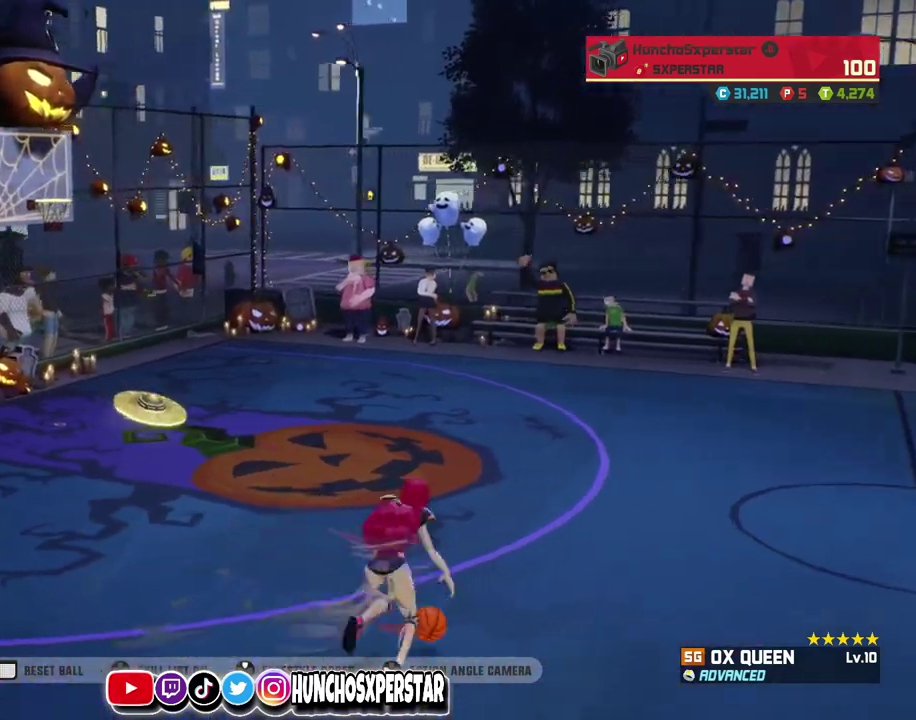
{"dt_ms": 800, "buttons": ["SQUARE"], "left_stick": "up-left", "events": [[100, "R2", "down"], [433, "R2", "up"], [433, "SQUARE", "down"], [467, "left_stick", "up"], [600, "left_stick", "up-left"], [667, "left_stick", "up"], [733, "left_stick", "up-left"]]}
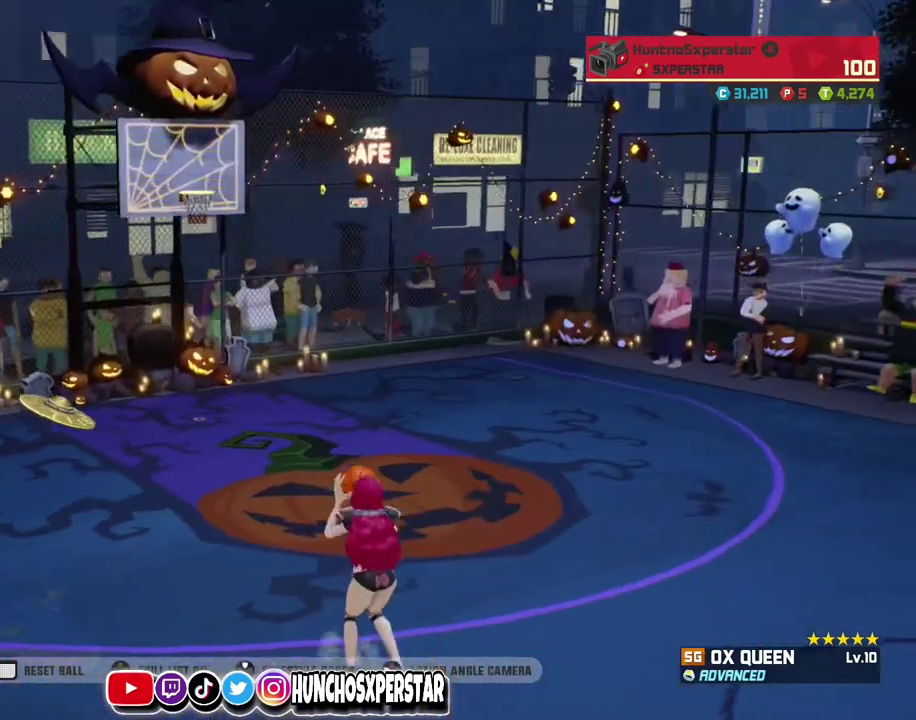
{"dt_ms": 300, "buttons": [], "left_stick": "center", "events": [[200, "left_stick", "up"], [267, "SQUARE", "up"], [267, "left_stick", "center"]]}
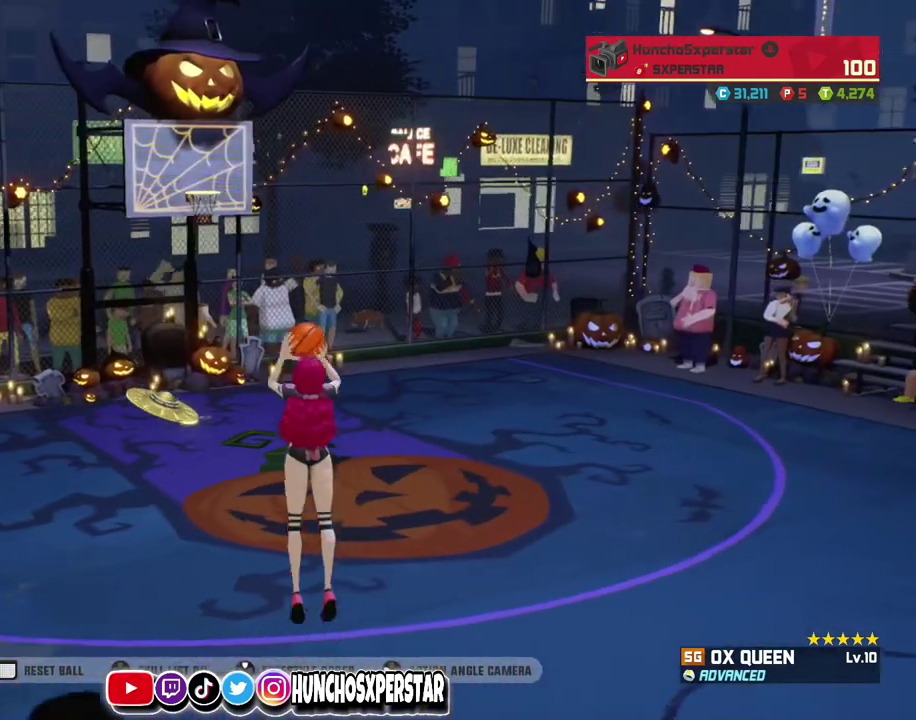
{"dt_ms": 500, "buttons": [], "left_stick": "center", "events": []}
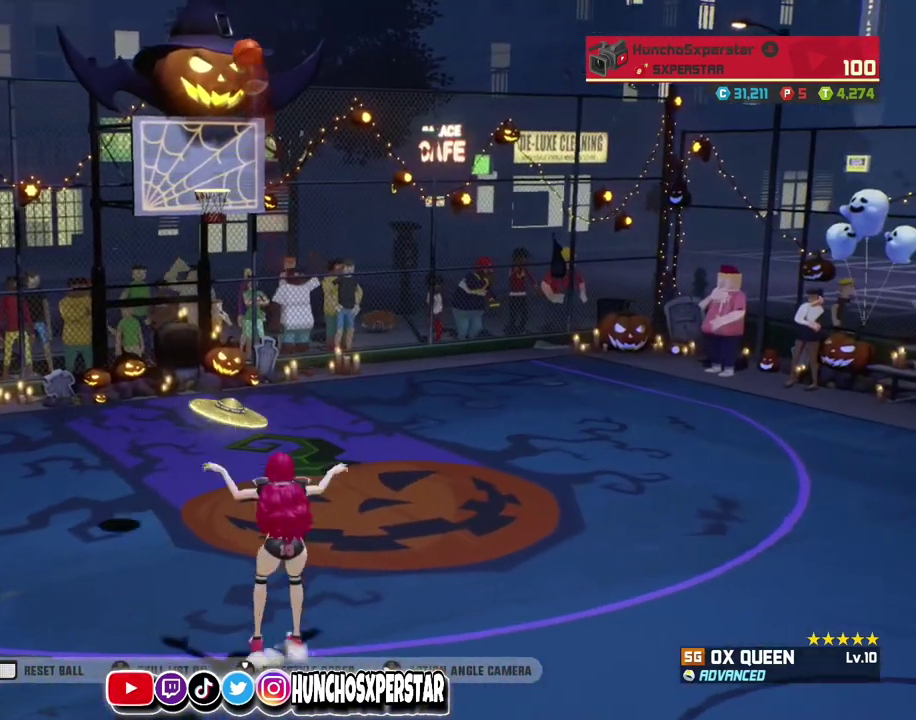
{"dt_ms": 500, "buttons": [], "left_stick": "down-left", "events": [[133, "left_stick", "down"], [233, "left_stick", "down-left"]]}
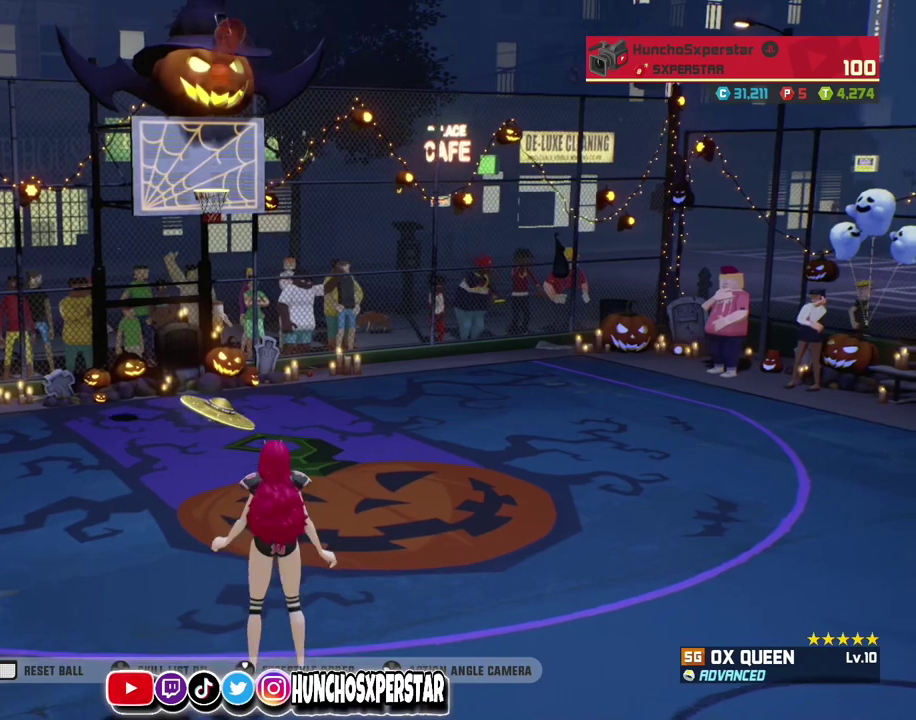
{"dt_ms": 500, "buttons": [], "left_stick": "down", "events": [[300, "left_stick", "down"]]}
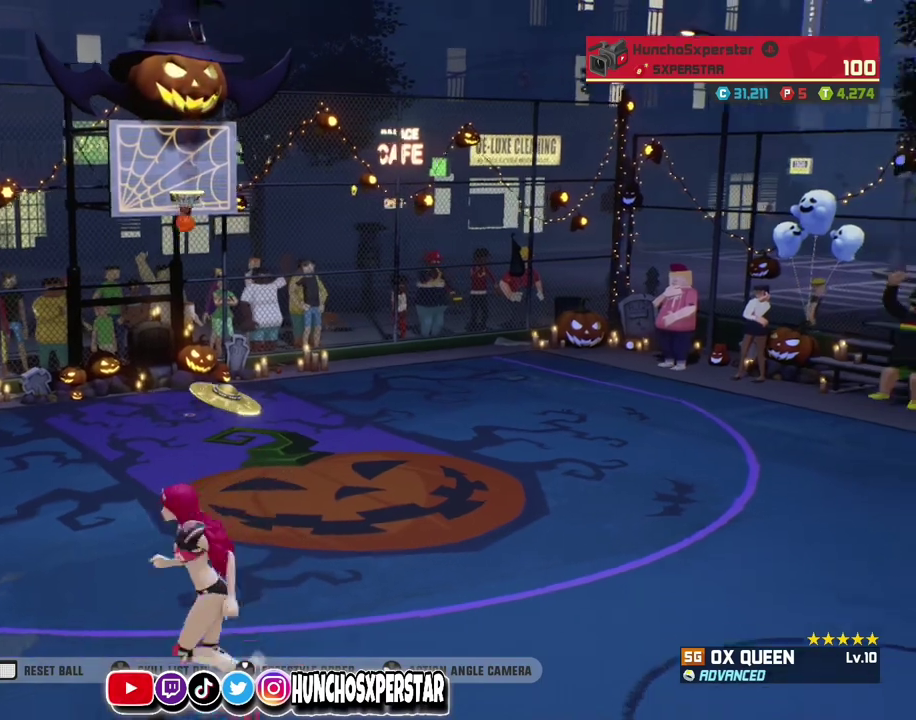
{"dt_ms": 500, "buttons": [], "left_stick": "up-right", "events": [[233, "left_stick", "up-right"]]}
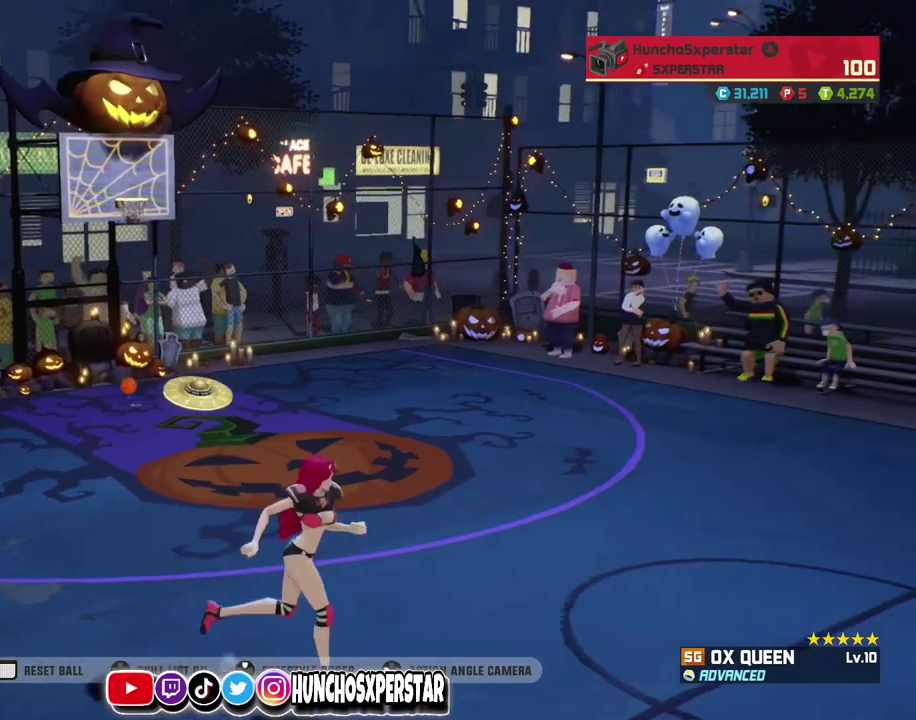
{"dt_ms": 300, "buttons": [], "left_stick": "center", "events": [[67, "TOUCHPAD", "down"], [67, "left_stick", "up"], [167, "left_stick", "center"], [200, "TOUCHPAD", "up"]]}
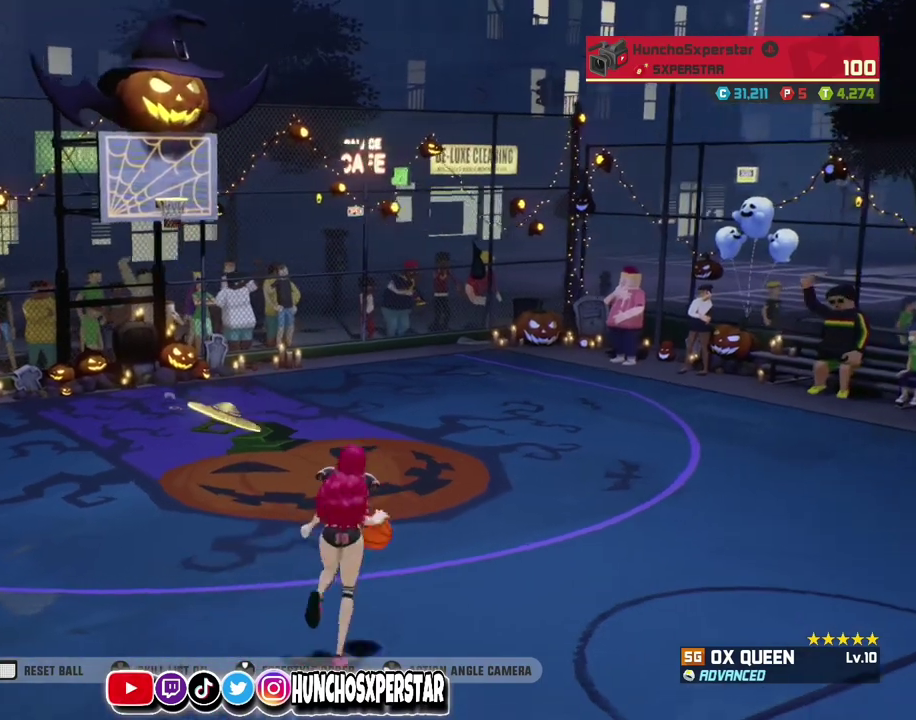
{"dt_ms": 800, "buttons": [], "left_stick": "up", "events": [[333, "left_stick", "left"], [633, "left_stick", "up-left"], [767, "left_stick", "up"]]}
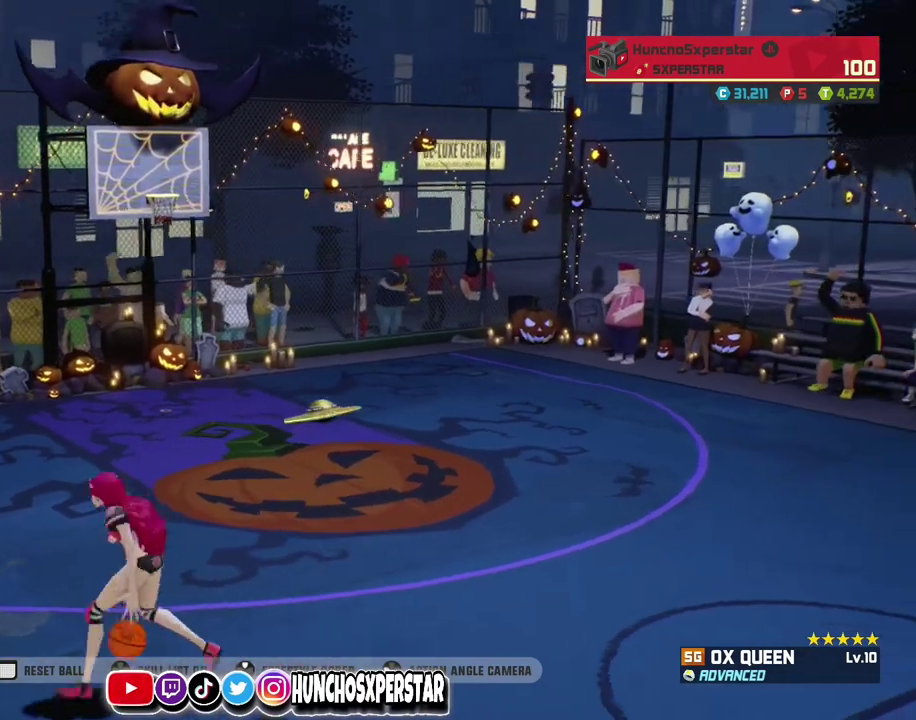
{"dt_ms": 400, "buttons": [], "left_stick": "center", "events": [[367, "left_stick", "center"]]}
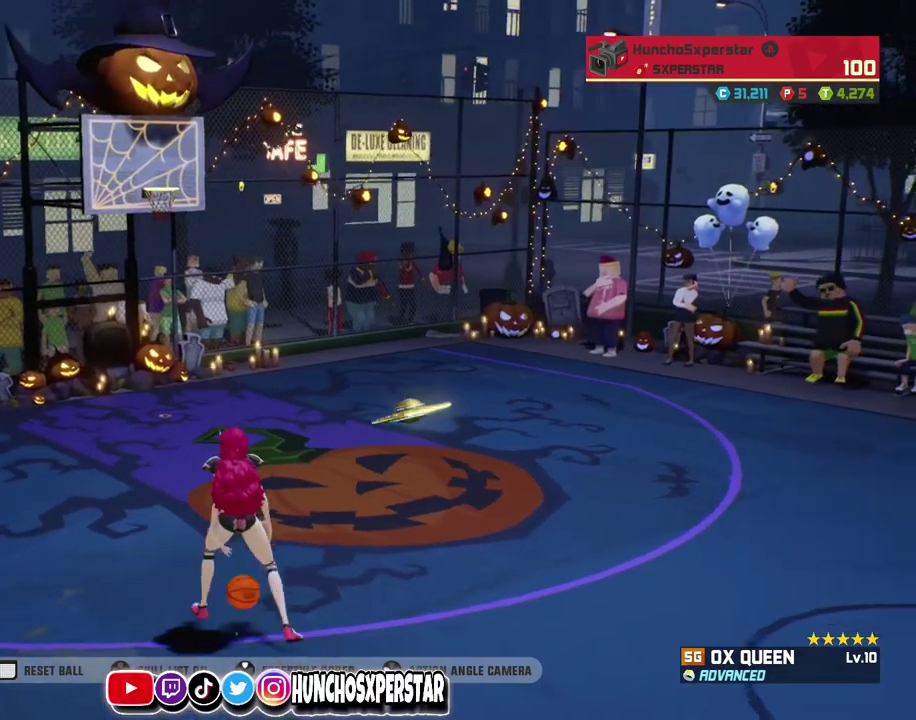
{"dt_ms": 400, "buttons": [], "left_stick": "center", "events": []}
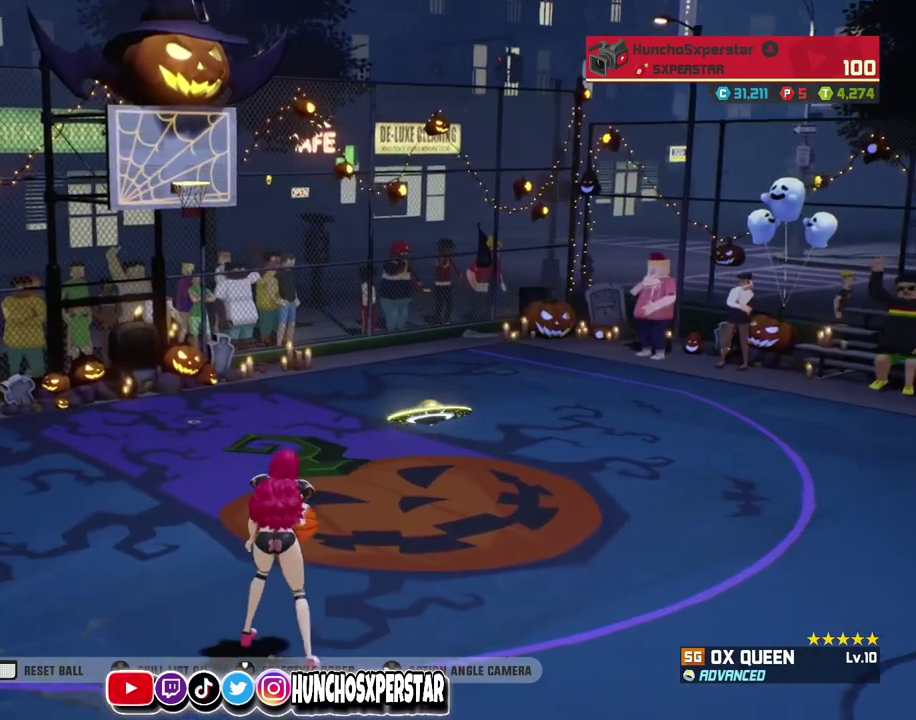
{"dt_ms": 800, "buttons": [], "left_stick": "center", "events": [[67, "left_stick", "up"], [200, "left_stick", "center"]]}
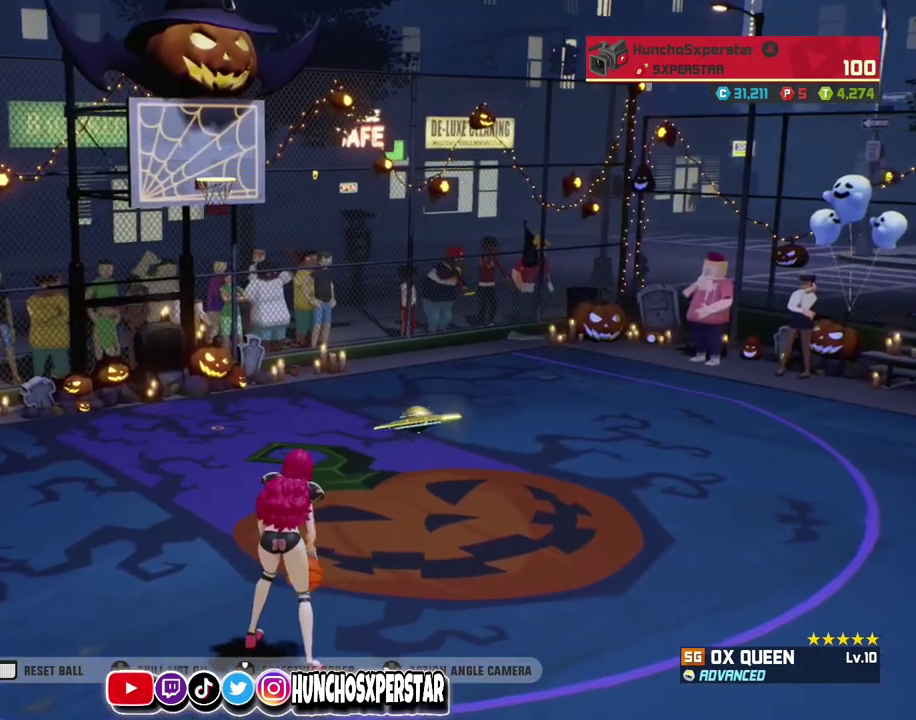
{"dt_ms": 300, "buttons": [], "left_stick": "center", "events": []}
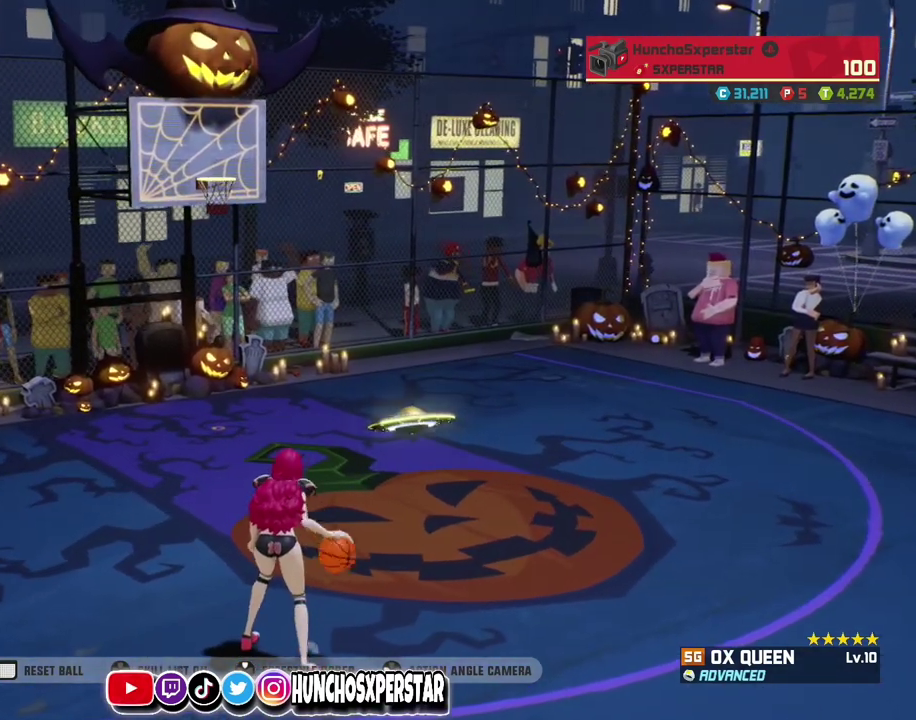
{"dt_ms": 500, "buttons": [], "left_stick": "center", "events": []}
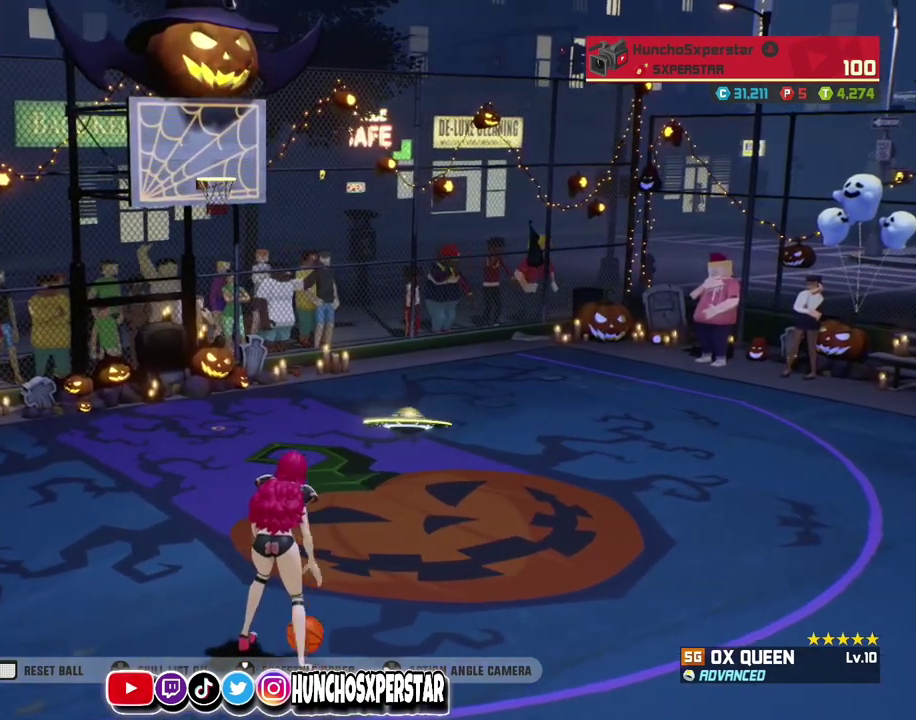
{"dt_ms": 500, "buttons": ["CIRCLE"], "left_stick": "down", "events": [[433, "left_stick", "down"], [467, "CIRCLE", "down"]]}
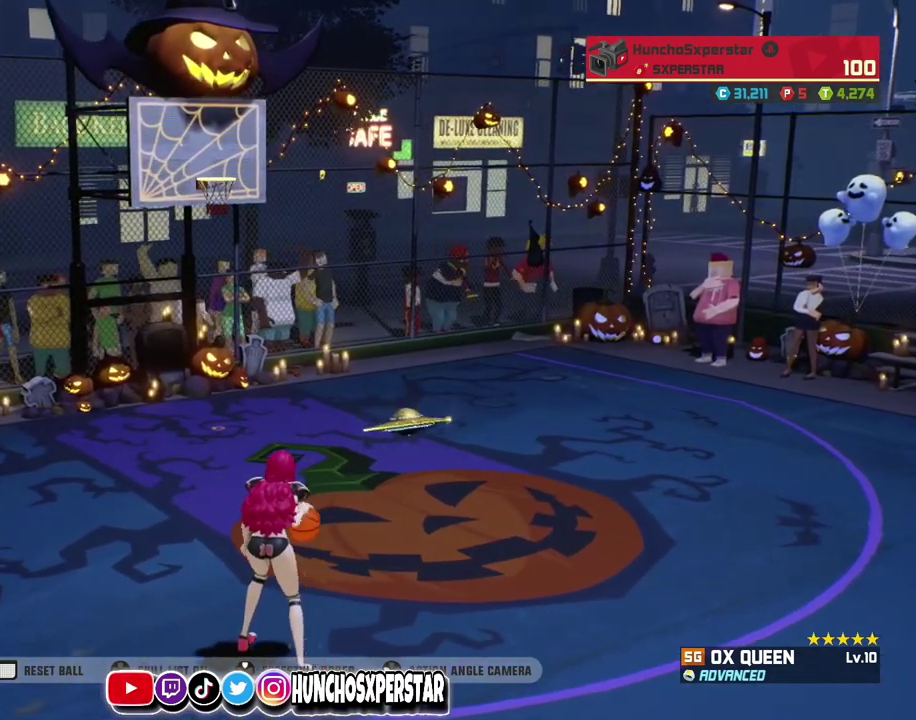
{"dt_ms": 300, "buttons": [], "left_stick": "down", "events": [[233, "CIRCLE", "up"]]}
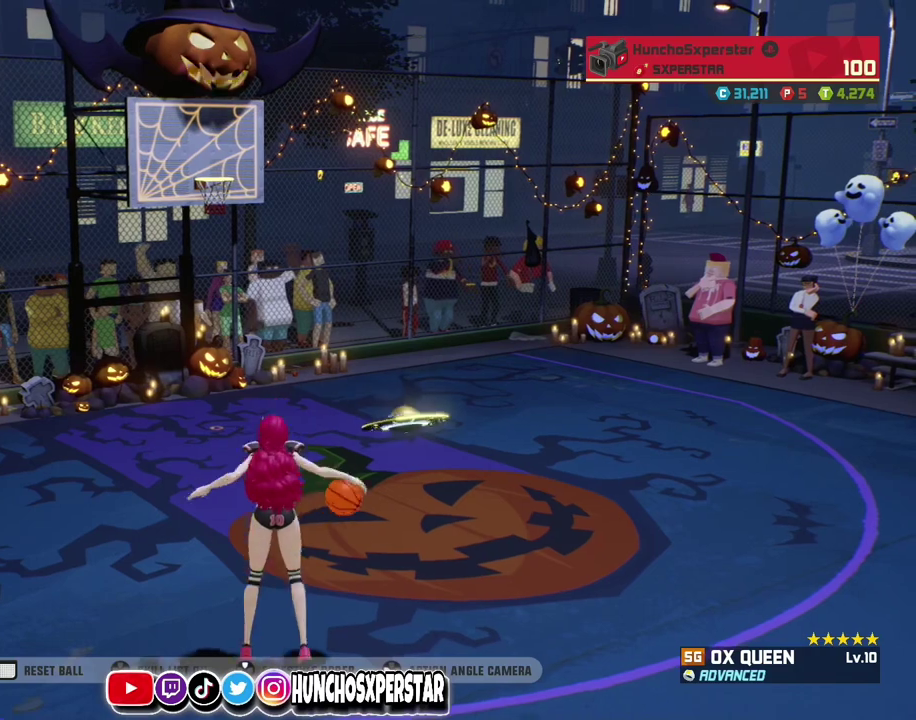
{"dt_ms": 800, "buttons": [], "left_stick": "center", "events": [[267, "left_stick", "center"]]}
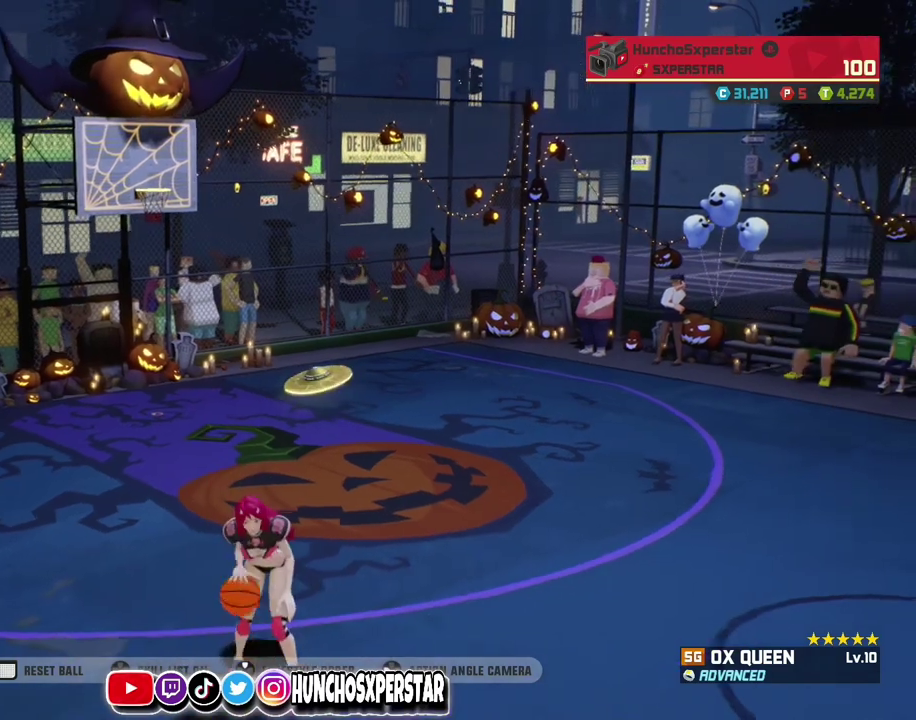
{"dt_ms": 400, "buttons": [], "left_stick": "center", "events": []}